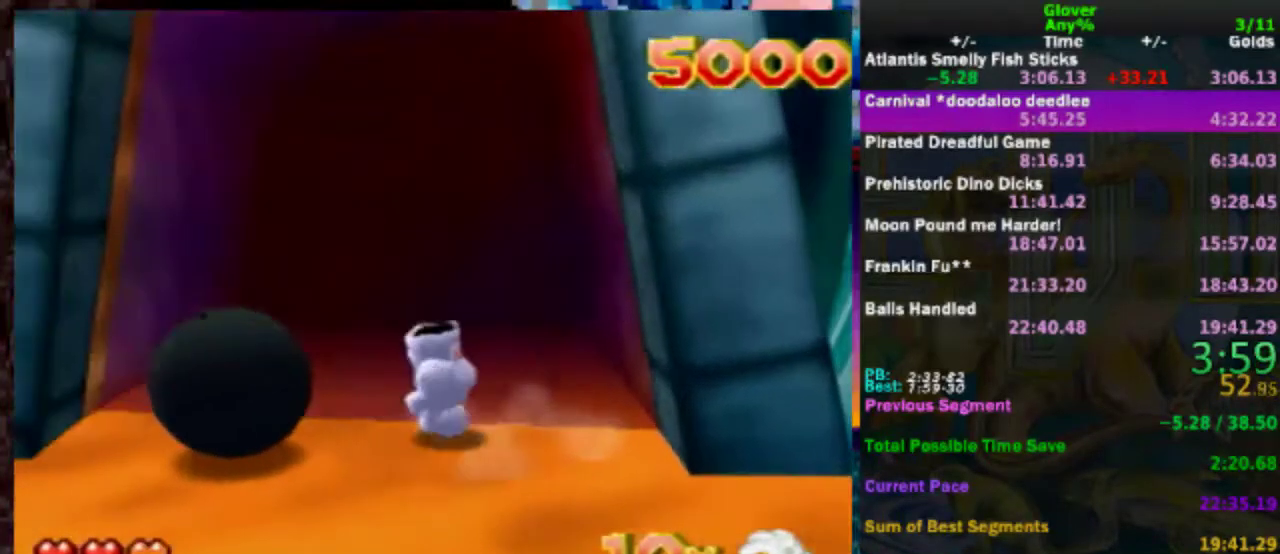
Gameplay with a controller (Nintendo layout); each line is a JSON object with the inputs held at the frame after it. "events" lists button and stick changes between this image and that frame as [ms after this image, input, new state], when the widget could be followed in between. Not read: L3 R3.
{"buttons": [], "left_stick": "left", "events": [[250, "left_stick", "left"]]}
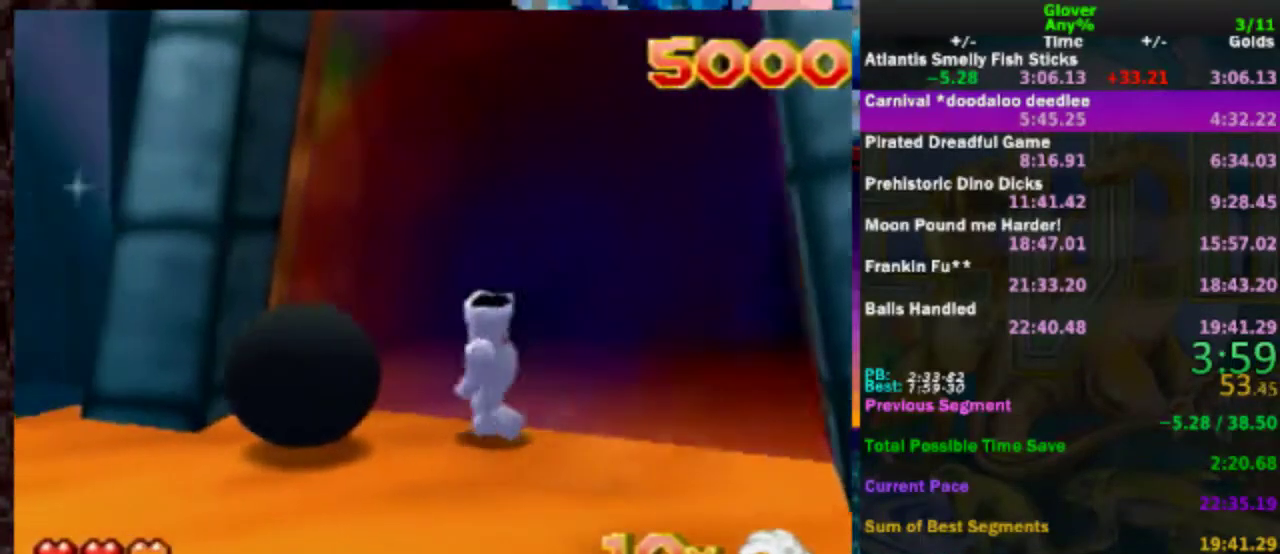
{"buttons": [], "left_stick": "right", "events": [[150, "left_stick", "center"], [200, "left_stick", "right"]]}
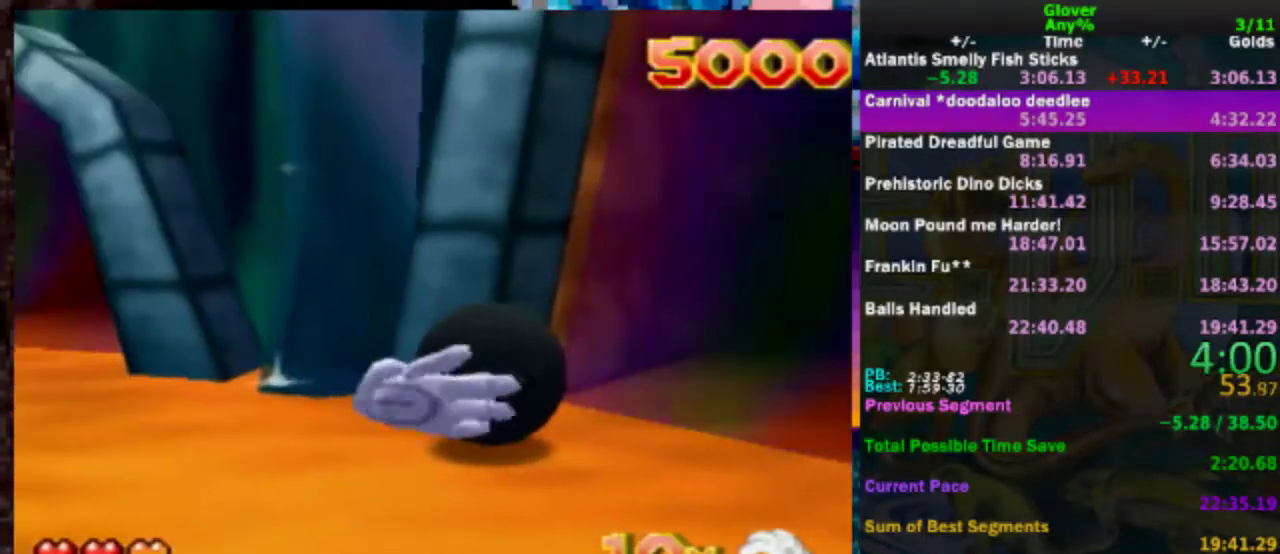
{"buttons": [], "left_stick": "down-right", "events": [[367, "left_stick", "down-right"]]}
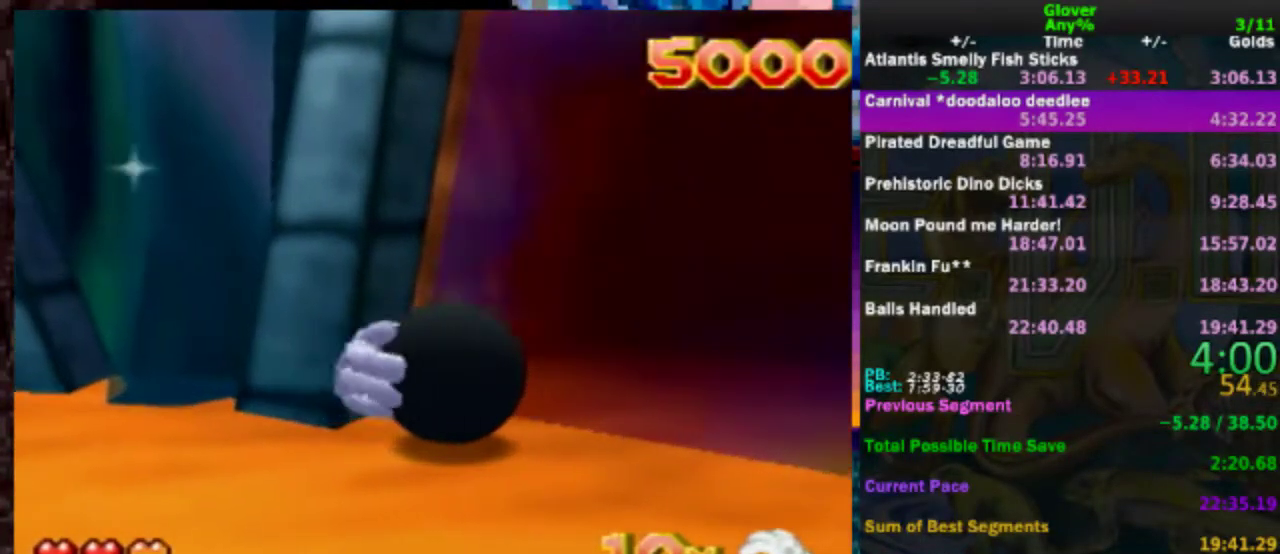
{"buttons": [], "left_stick": "center", "events": [[100, "left_stick", "center"], [367, "C_LEFT", "down"], [467, "C_LEFT", "up"]]}
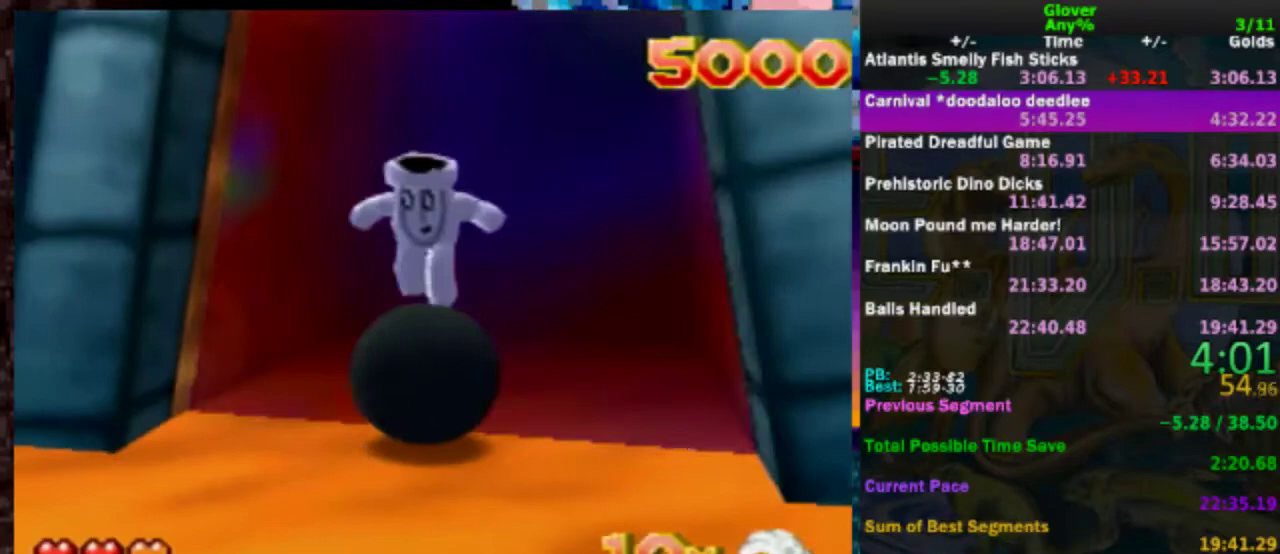
{"buttons": [], "left_stick": "center", "events": [[217, "DPAD_LEFT", "down"], [417, "DPAD_LEFT", "up"]]}
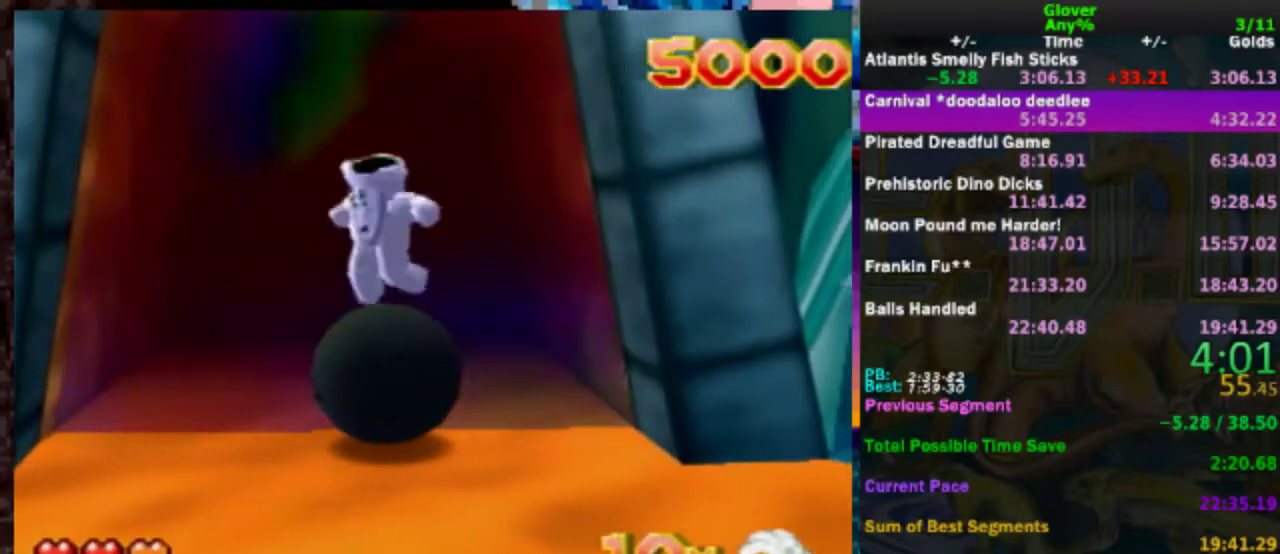
{"buttons": [], "left_stick": "center", "events": []}
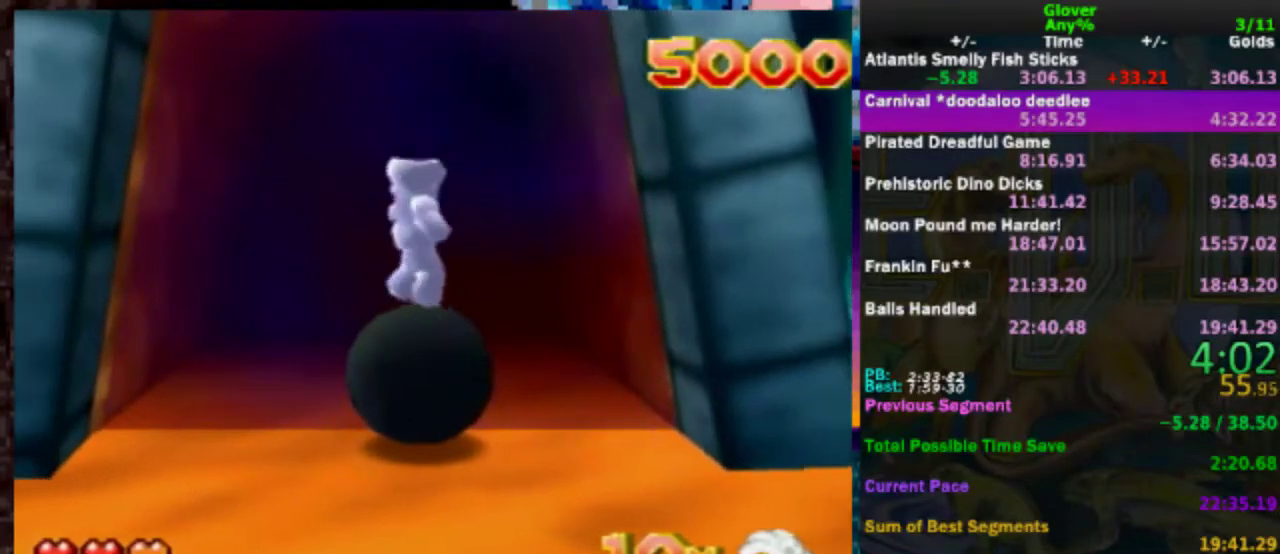
{"buttons": [], "left_stick": "center", "events": []}
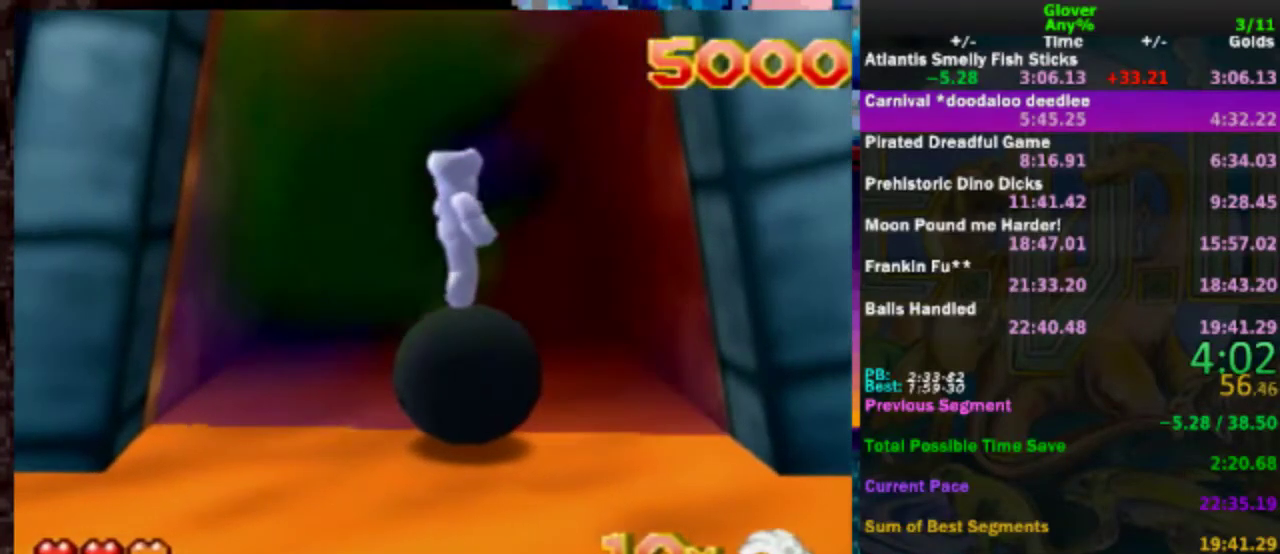
{"buttons": [], "left_stick": "center", "events": [[17, "DPAD_UP", "down"], [217, "DPAD_UP", "up"]]}
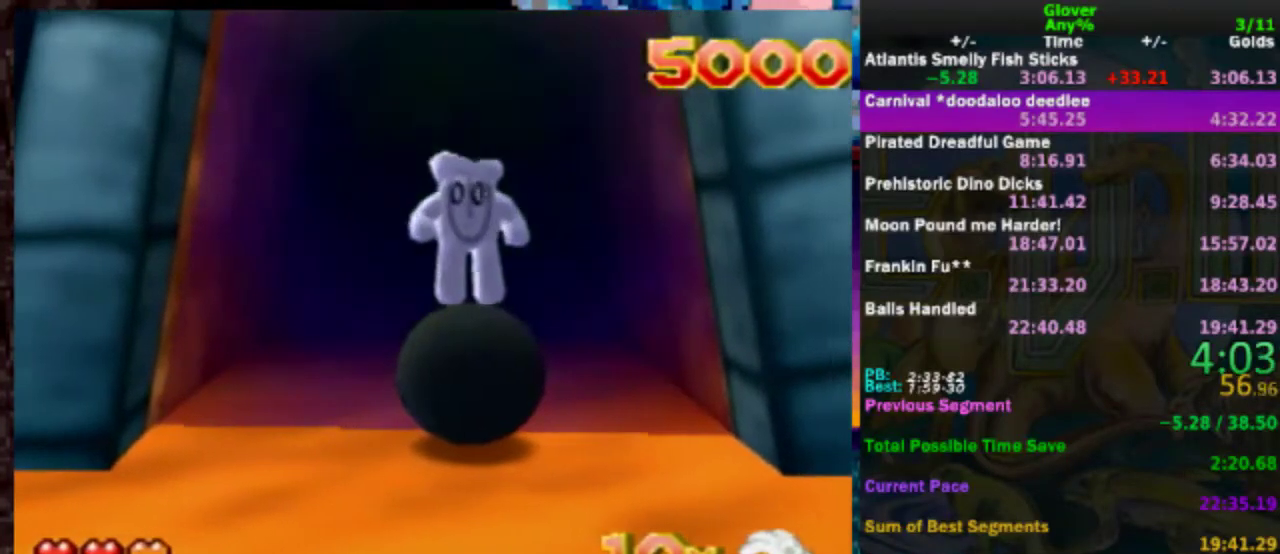
{"buttons": [], "left_stick": "center", "events": []}
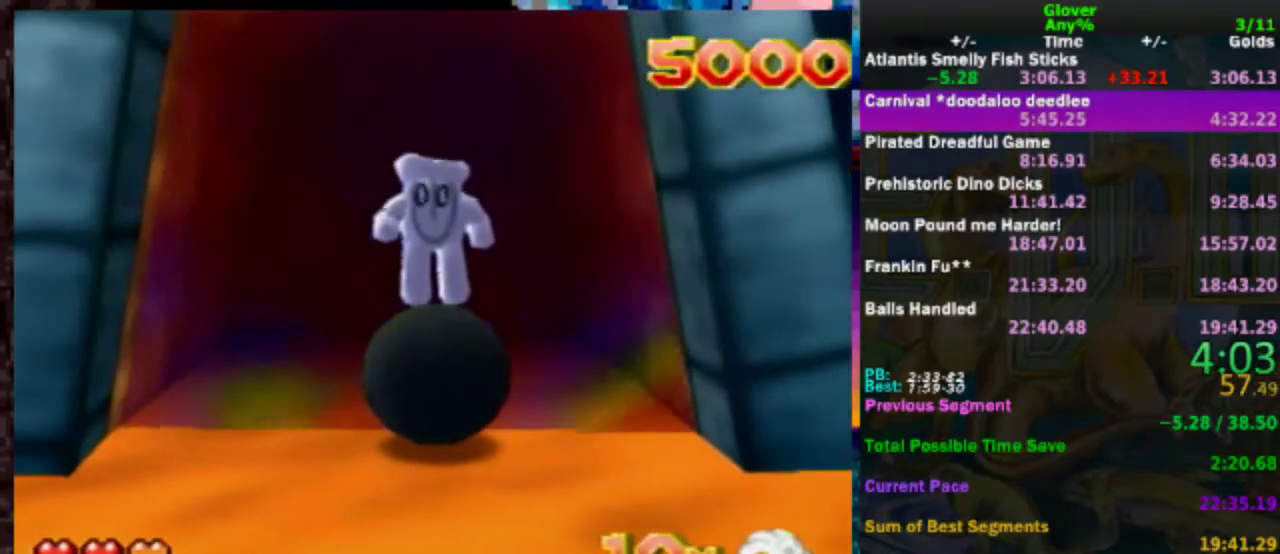
{"buttons": [], "left_stick": "center", "events": [[117, "DPAD_DOWN", "down"], [217, "DPAD_DOWN", "up"]]}
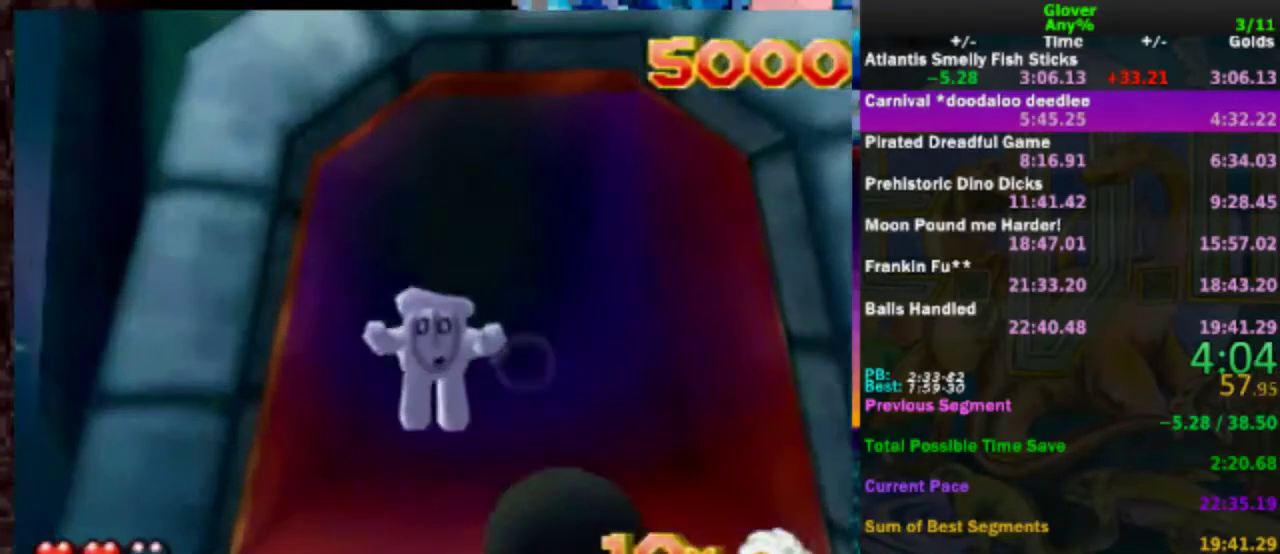
{"buttons": [], "left_stick": "right", "events": [[317, "left_stick", "right"]]}
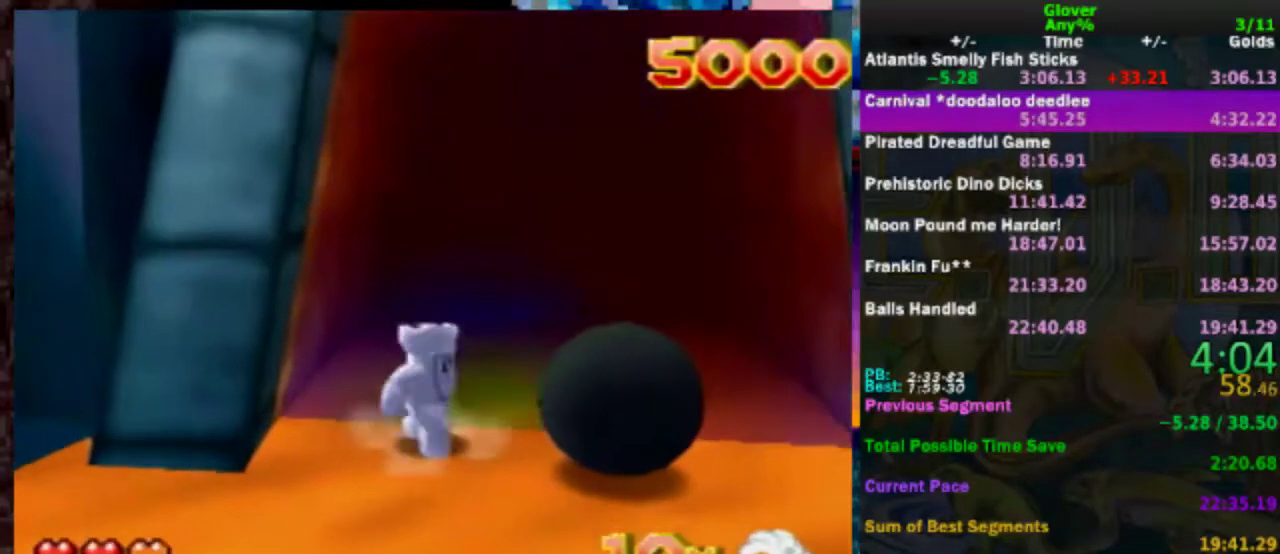
{"buttons": [], "left_stick": "left", "events": [[217, "left_stick", "center"], [367, "left_stick", "left"]]}
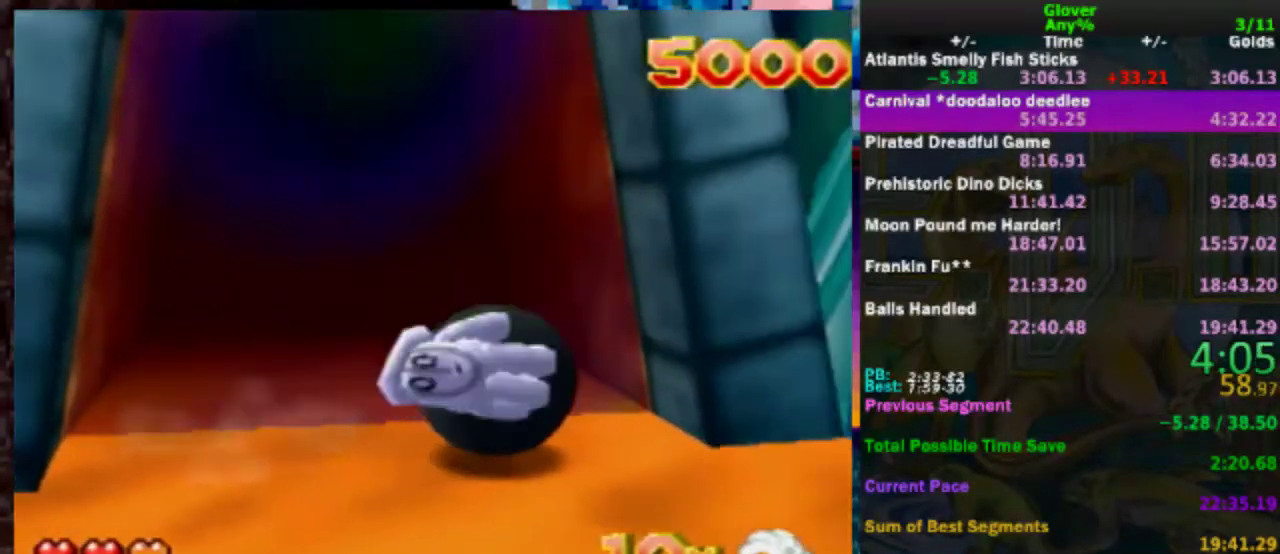
{"buttons": [], "left_stick": "up", "events": [[17, "left_stick", "up-left"], [483, "left_stick", "up"]]}
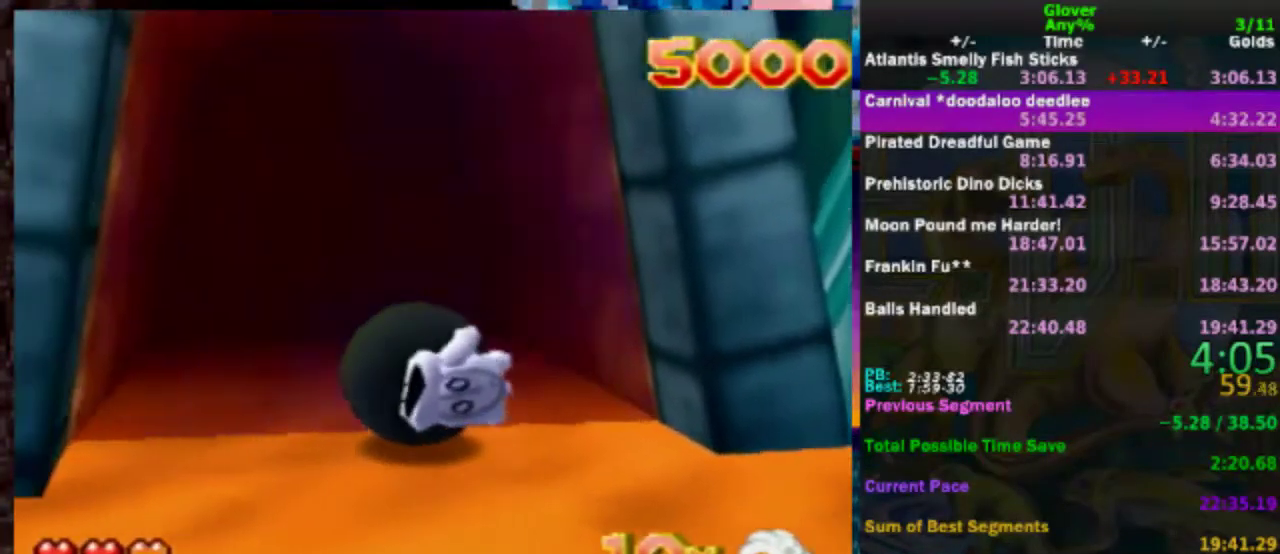
{"buttons": [], "left_stick": "center", "events": [[67, "left_stick", "center"]]}
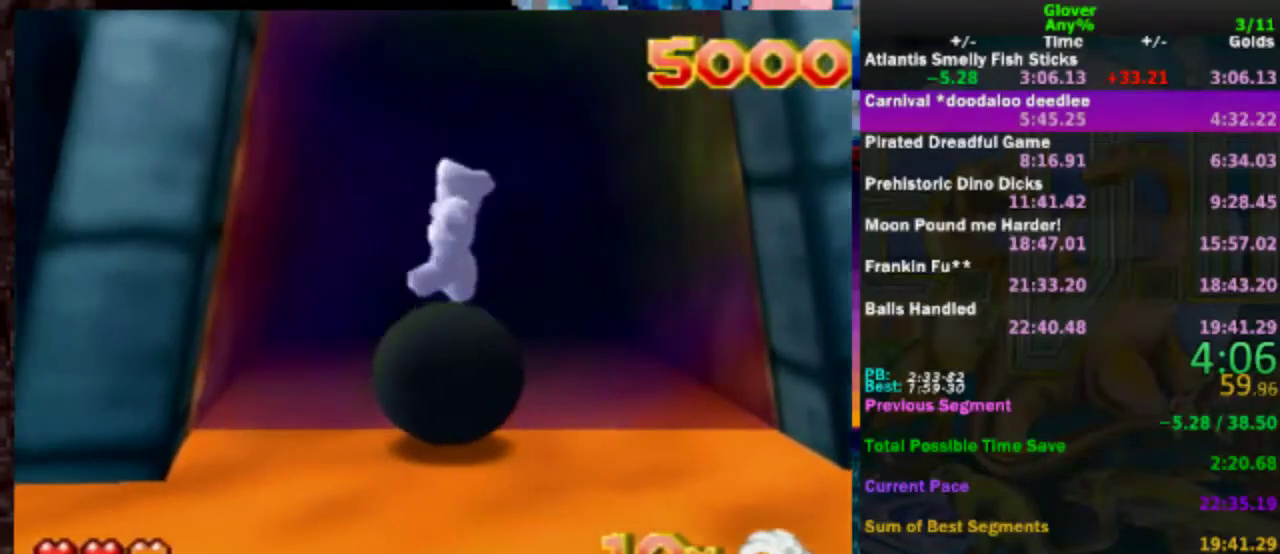
{"buttons": [], "left_stick": "center", "events": [[33, "DPAD_UP", "down"], [83, "DPAD_RIGHT", "down"], [83, "DPAD_UP", "up"], [283, "DPAD_RIGHT", "up"]]}
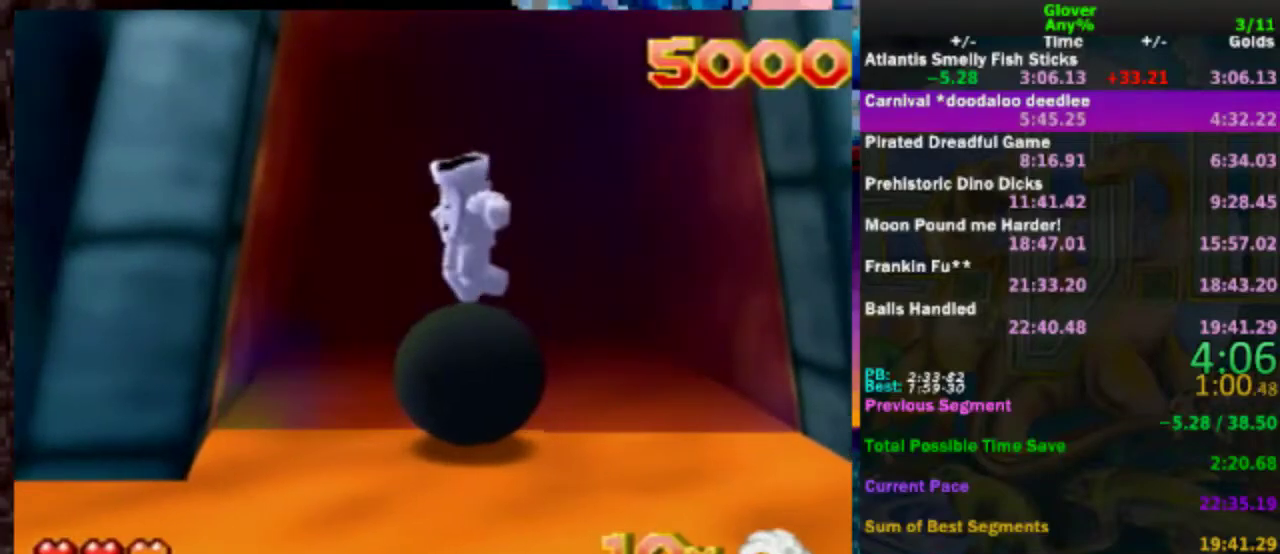
{"buttons": [], "left_stick": "center", "events": [[350, "DPAD_UP", "down"], [483, "DPAD_UP", "up"]]}
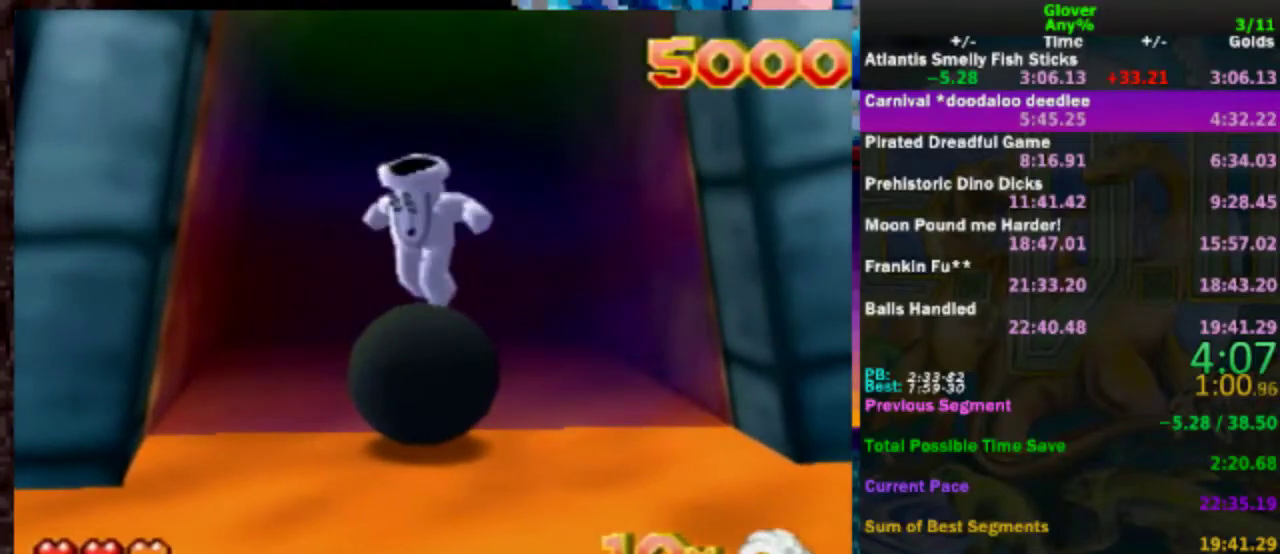
{"buttons": [], "left_stick": "center", "events": []}
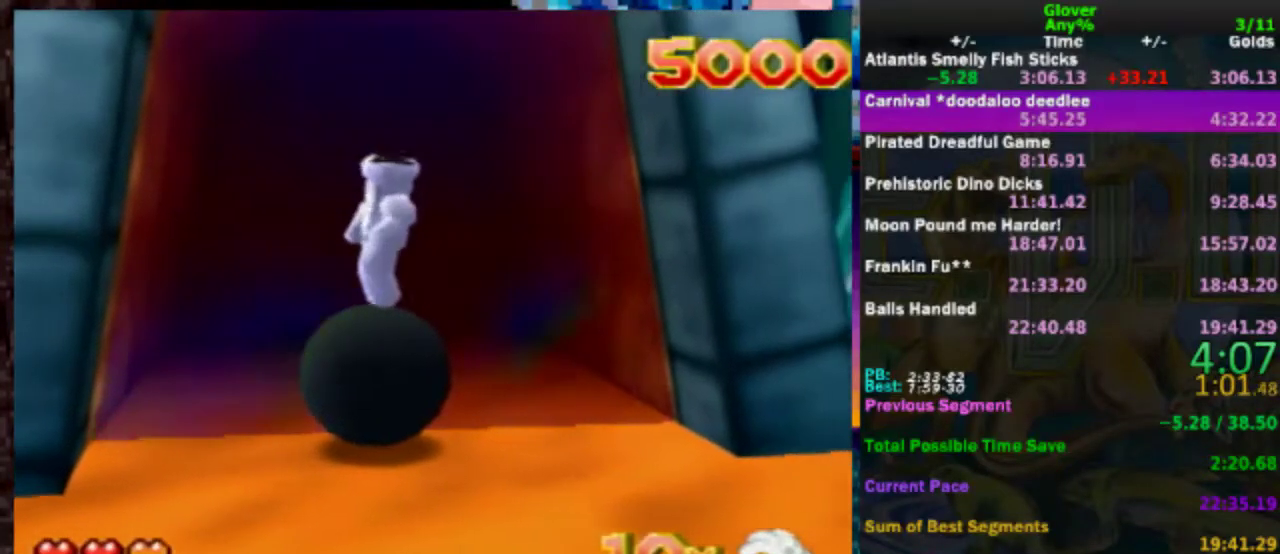
{"buttons": [], "left_stick": "center", "events": [[83, "DPAD_UP", "down"], [233, "DPAD_UP", "up"]]}
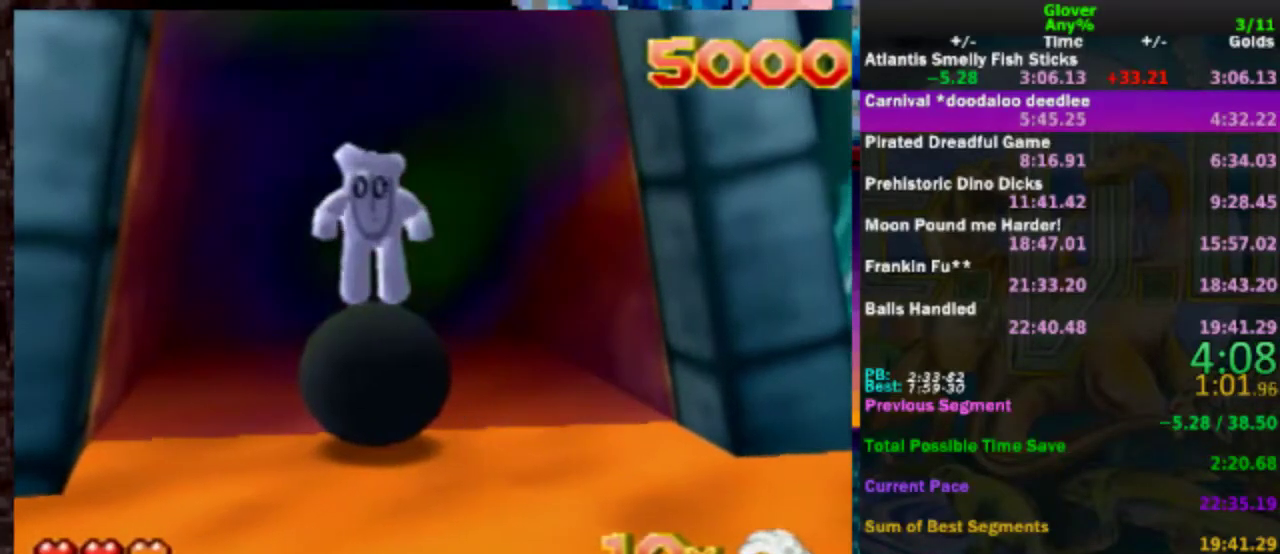
{"buttons": [], "left_stick": "center", "events": []}
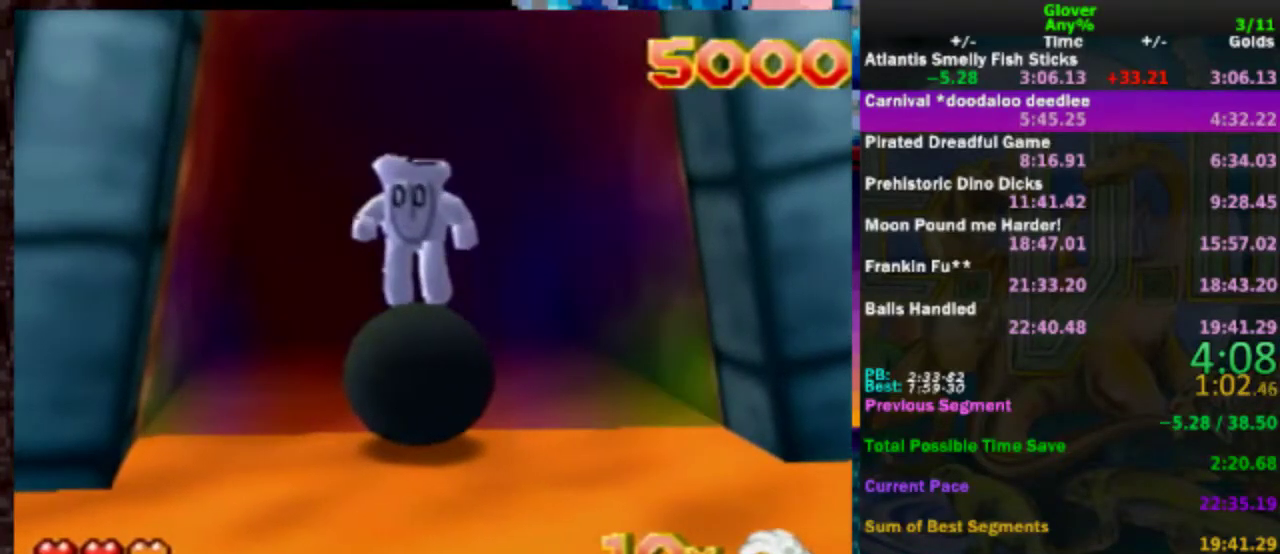
{"buttons": [], "left_stick": "center", "events": [[33, "DPAD_DOWN", "down"], [83, "DPAD_DOWN", "up"]]}
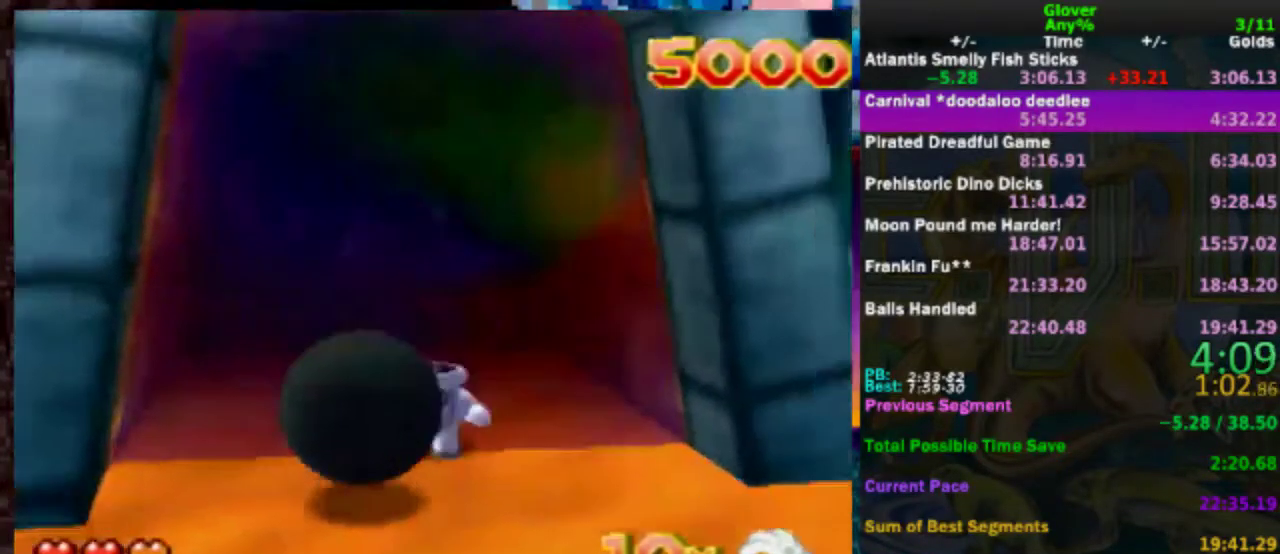
{"buttons": ["A"], "left_stick": "up", "events": [[383, "left_stick", "up"], [500, "A", "down"]]}
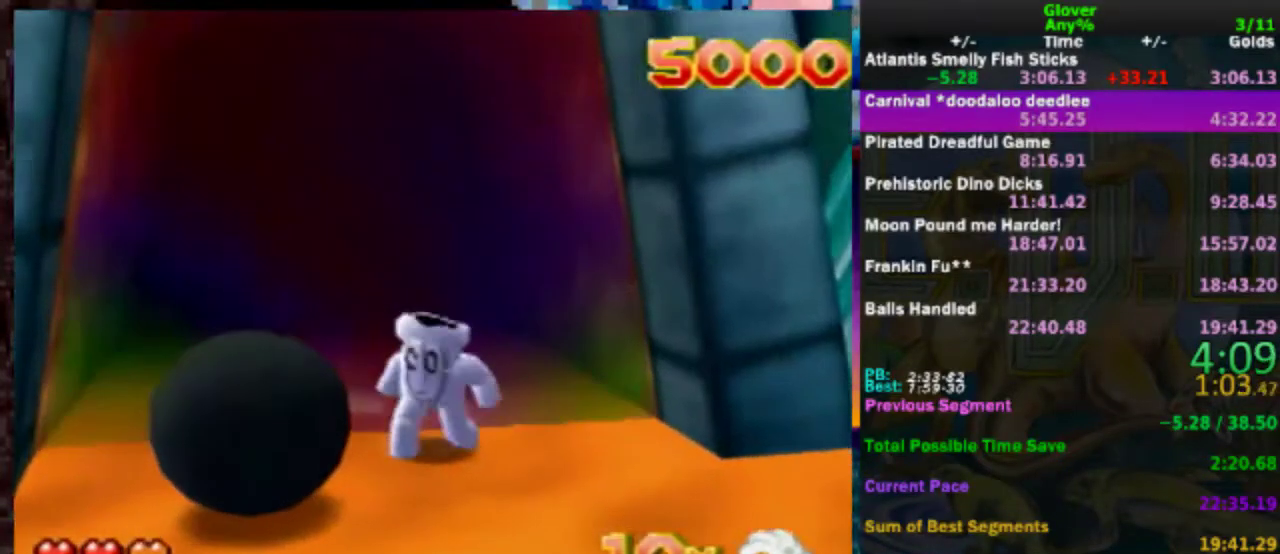
{"buttons": [], "left_stick": "up", "events": [[383, "A", "up"]]}
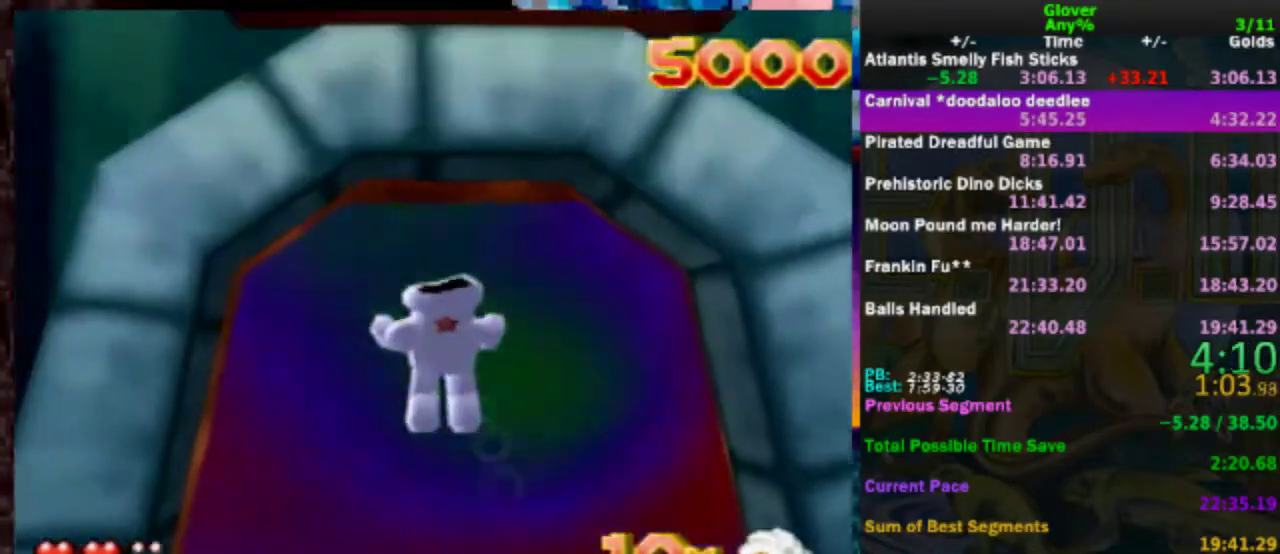
{"buttons": [], "left_stick": "center", "events": [[133, "left_stick", "center"], [250, "left_stick", "down-left"], [433, "left_stick", "center"]]}
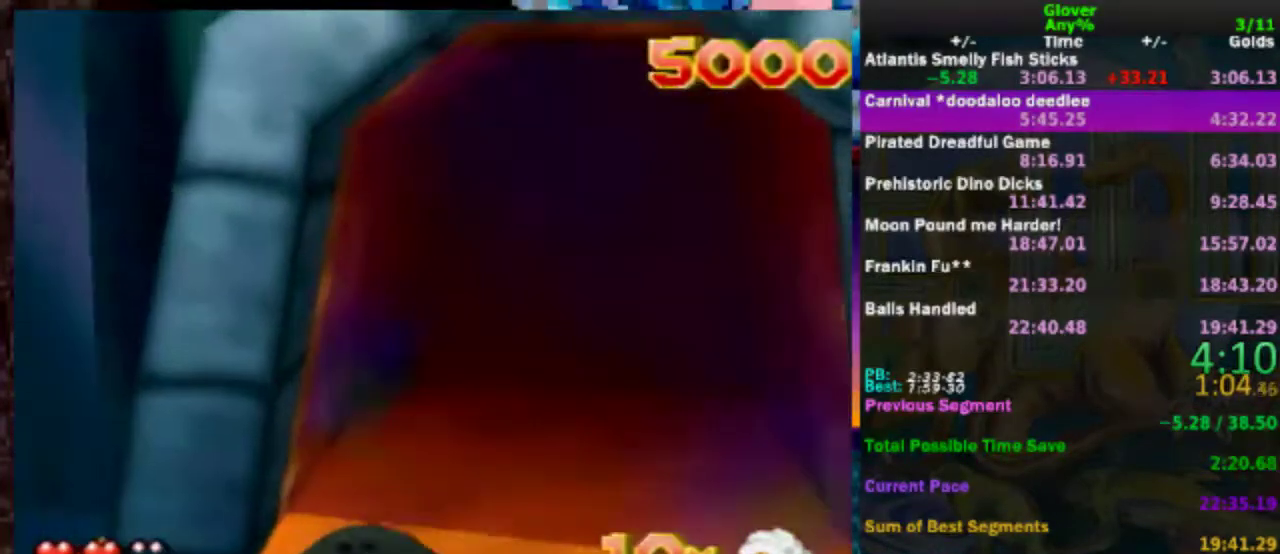
{"buttons": [], "left_stick": "up-right", "events": [[50, "left_stick", "right"], [333, "left_stick", "up-right"]]}
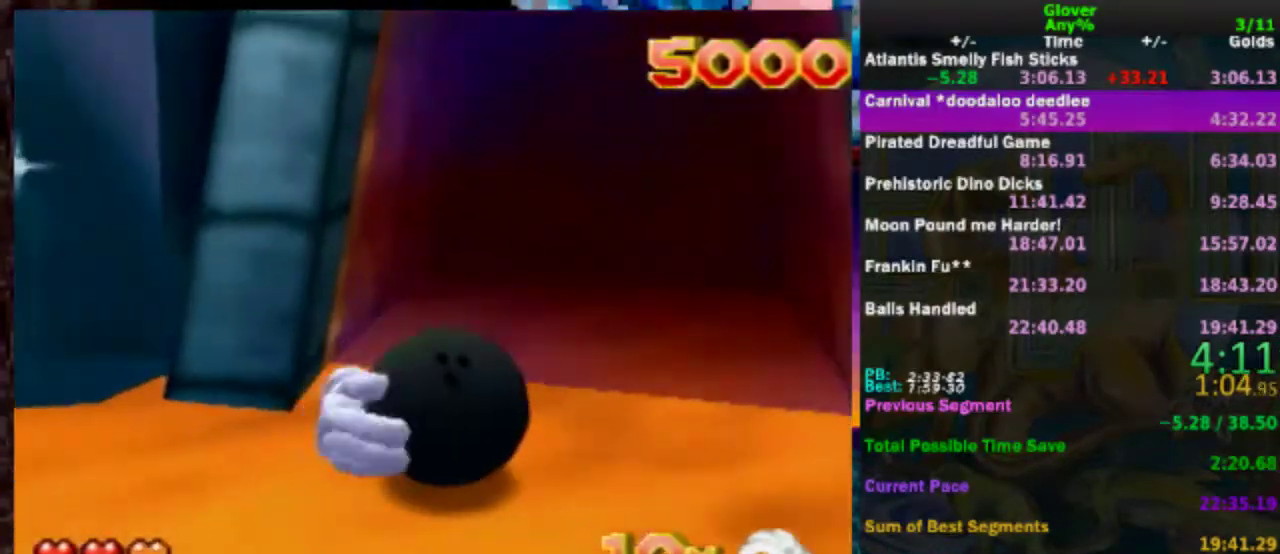
{"buttons": [], "left_stick": "up-left", "events": [[283, "left_stick", "up-left"]]}
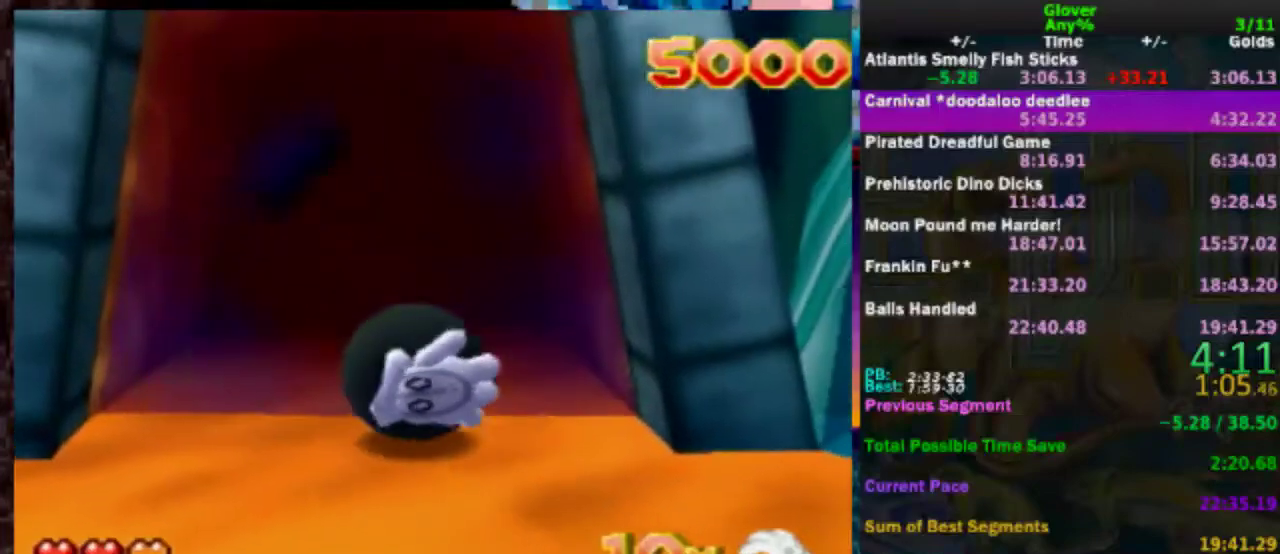
{"buttons": [], "left_stick": "up", "events": [[50, "left_stick", "up"], [250, "left_stick", "up-left"], [500, "left_stick", "up"]]}
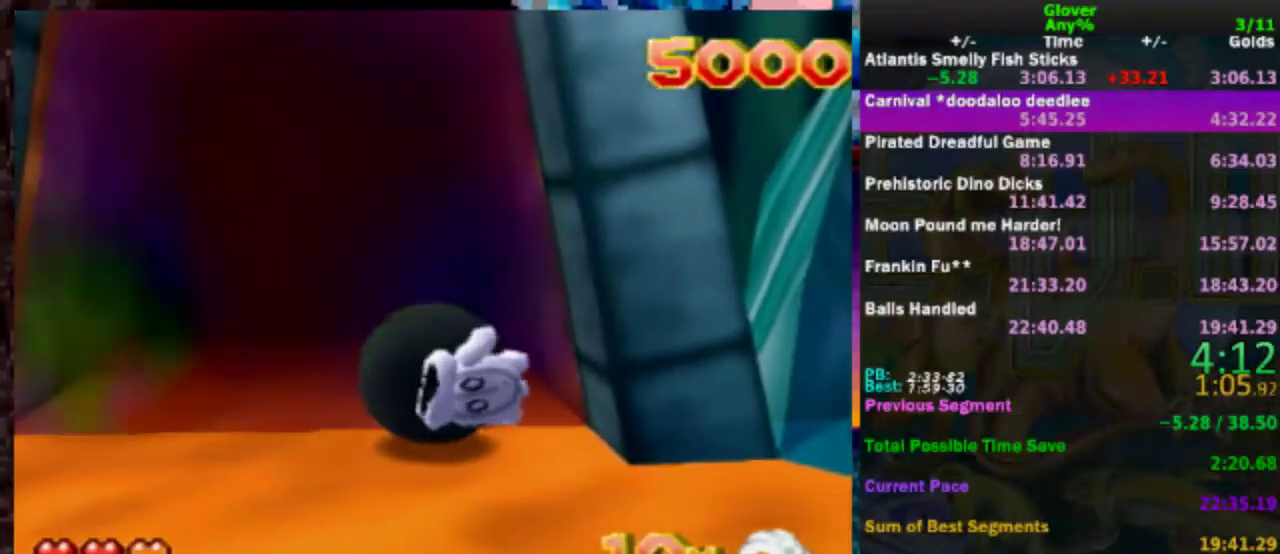
{"buttons": [], "left_stick": "up-left", "events": [[83, "left_stick", "up-left"]]}
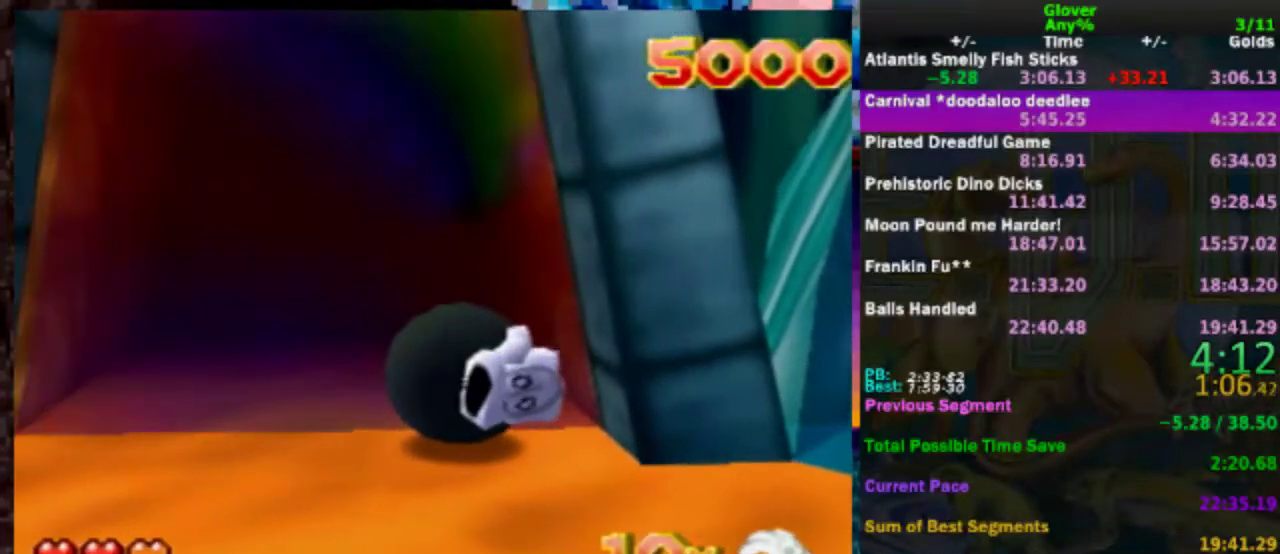
{"buttons": [], "left_stick": "center", "events": [[100, "left_stick", "center"]]}
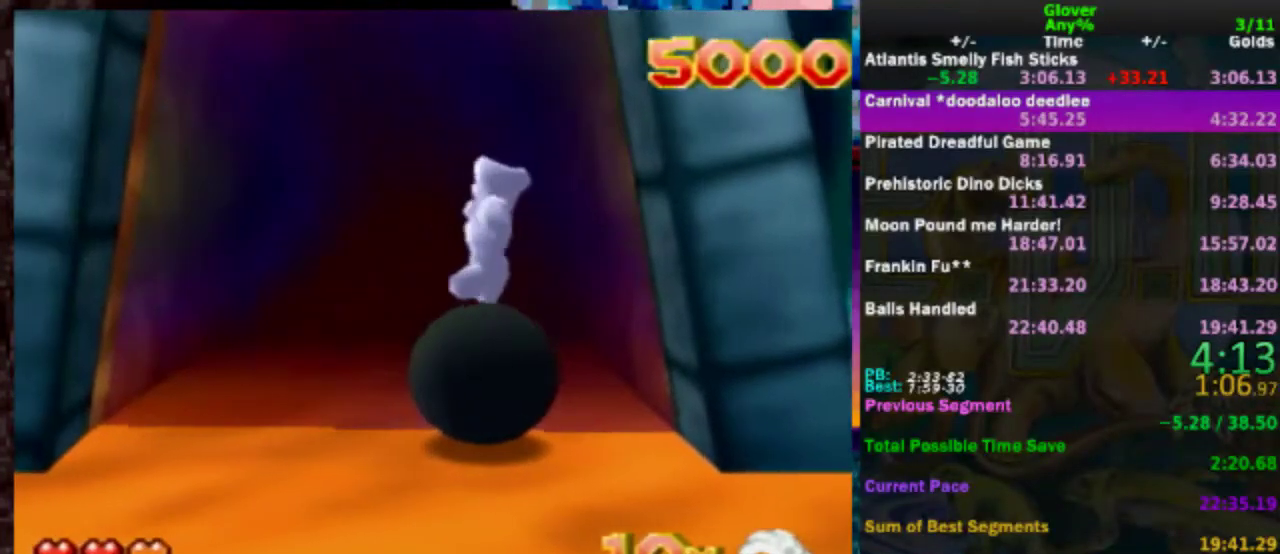
{"buttons": ["DPAD_UP"], "left_stick": "center", "events": [[117, "DPAD_LEFT", "down"], [200, "DPAD_LEFT", "up"], [500, "DPAD_UP", "down"]]}
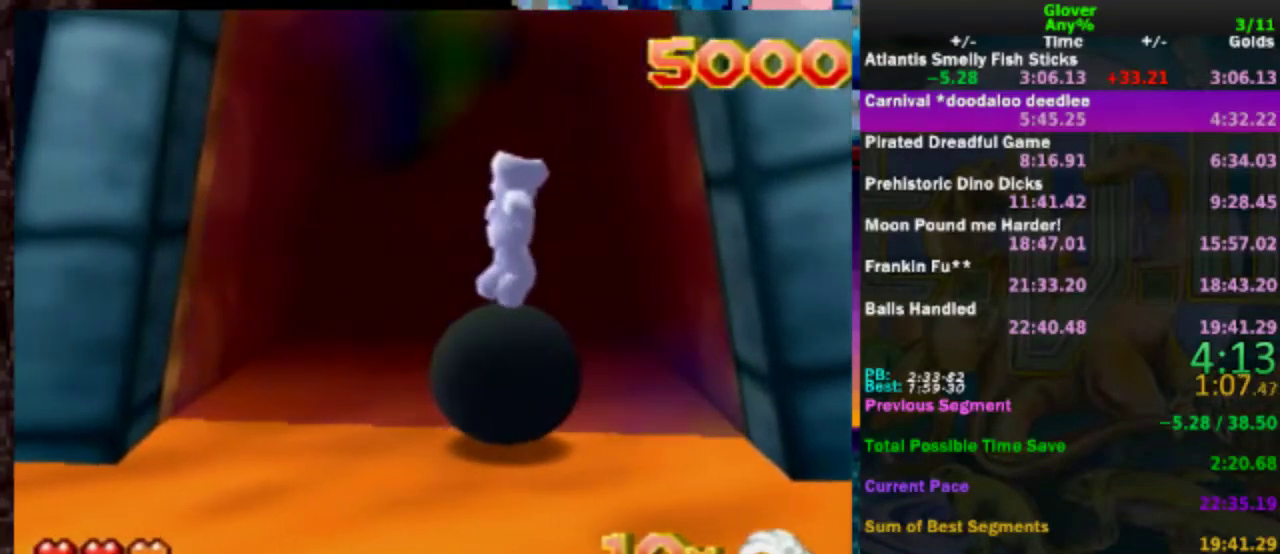
{"buttons": [], "left_stick": "center", "events": [[150, "C_LEFT", "down"], [150, "DPAD_UP", "up"], [250, "C_LEFT", "up"], [400, "DPAD_LEFT", "down"], [450, "DPAD_LEFT", "up"]]}